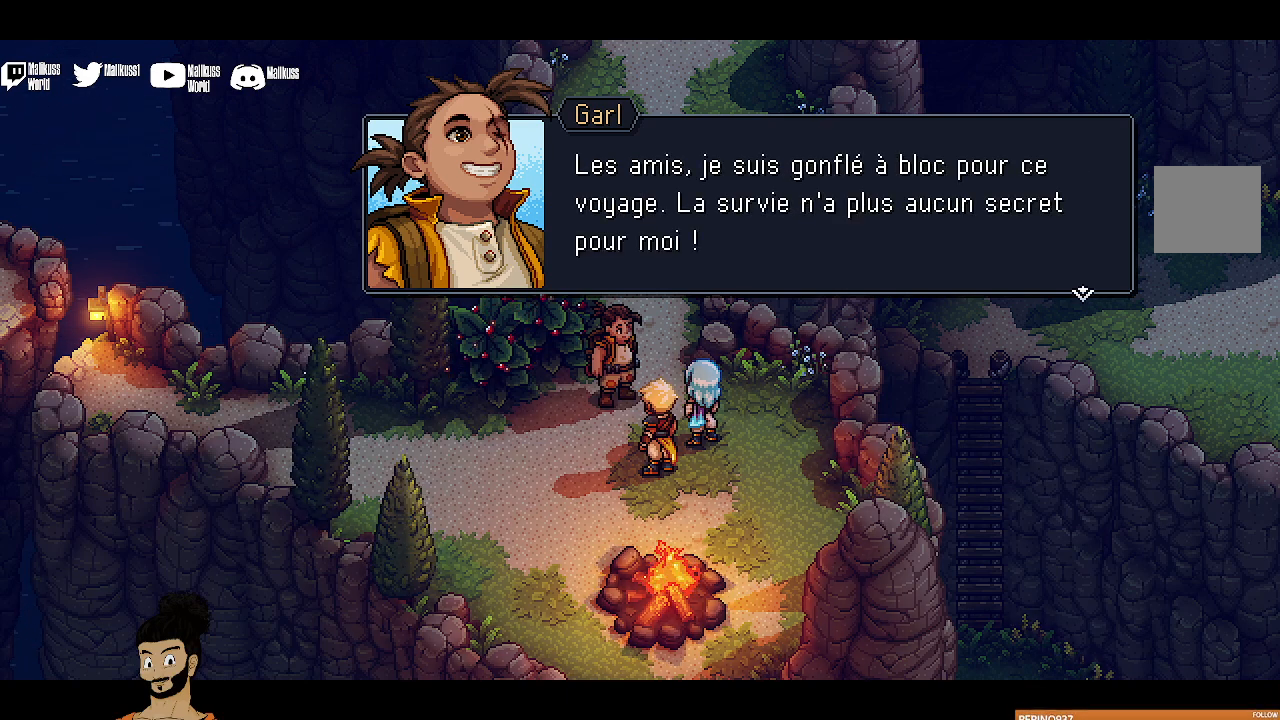
Gameplay with a controller (Xbox layout); each line is a JSON object with the inputs held at the frame after it. "events" lists button and stick changes between this image and that frame as [ms after this image, input, new state], when the widget could be followed in between. Not read: right_stick.
{"buttons": [], "left_stick": "center", "events": []}
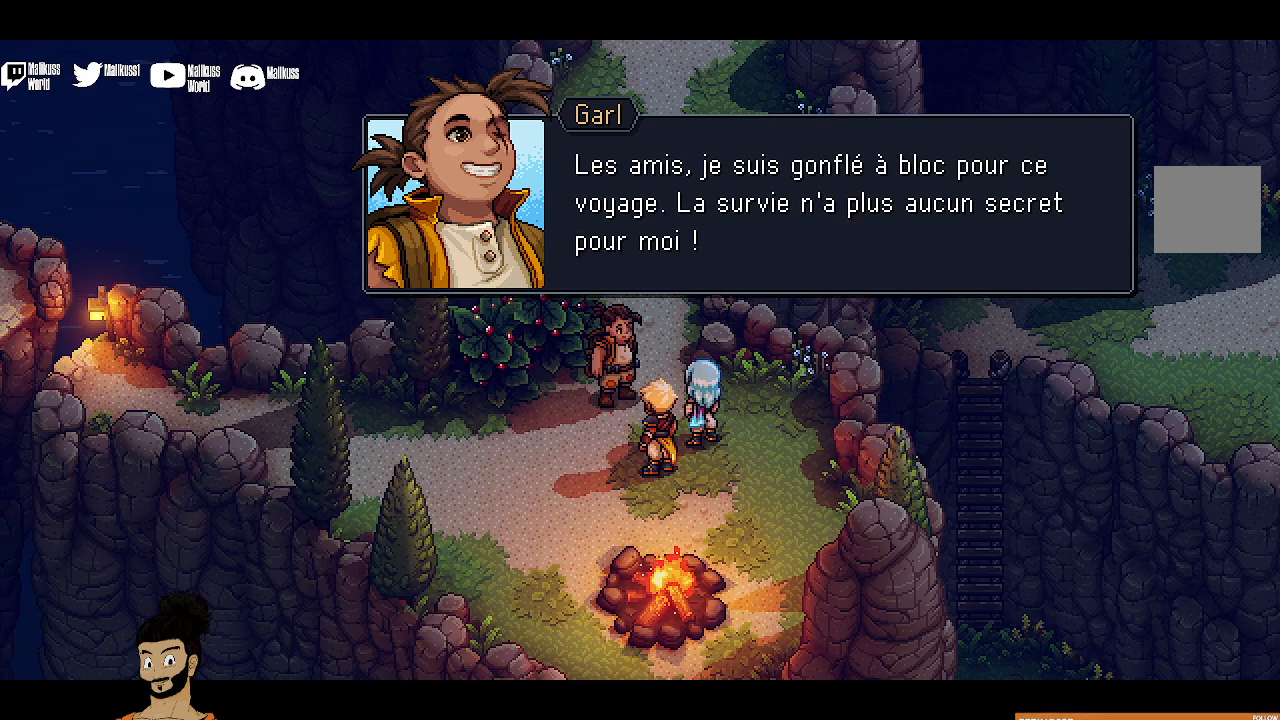
{"buttons": [], "left_stick": "center", "events": []}
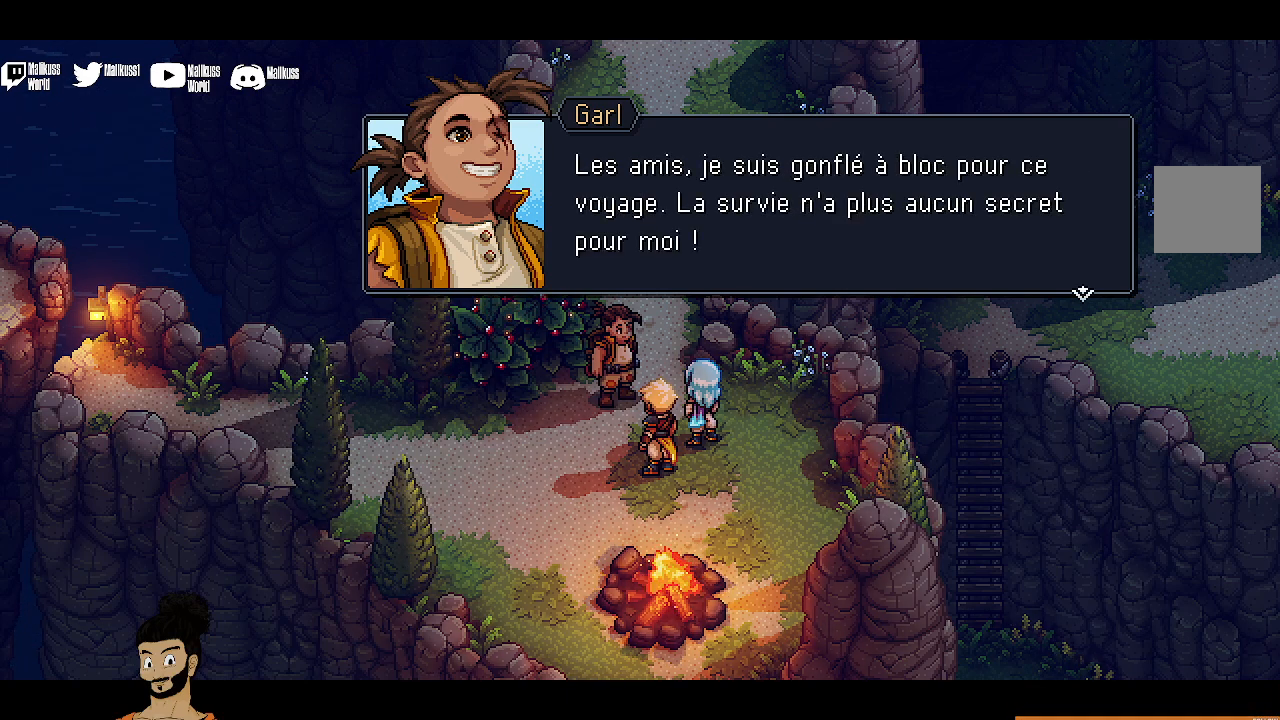
{"buttons": [], "left_stick": "center", "events": []}
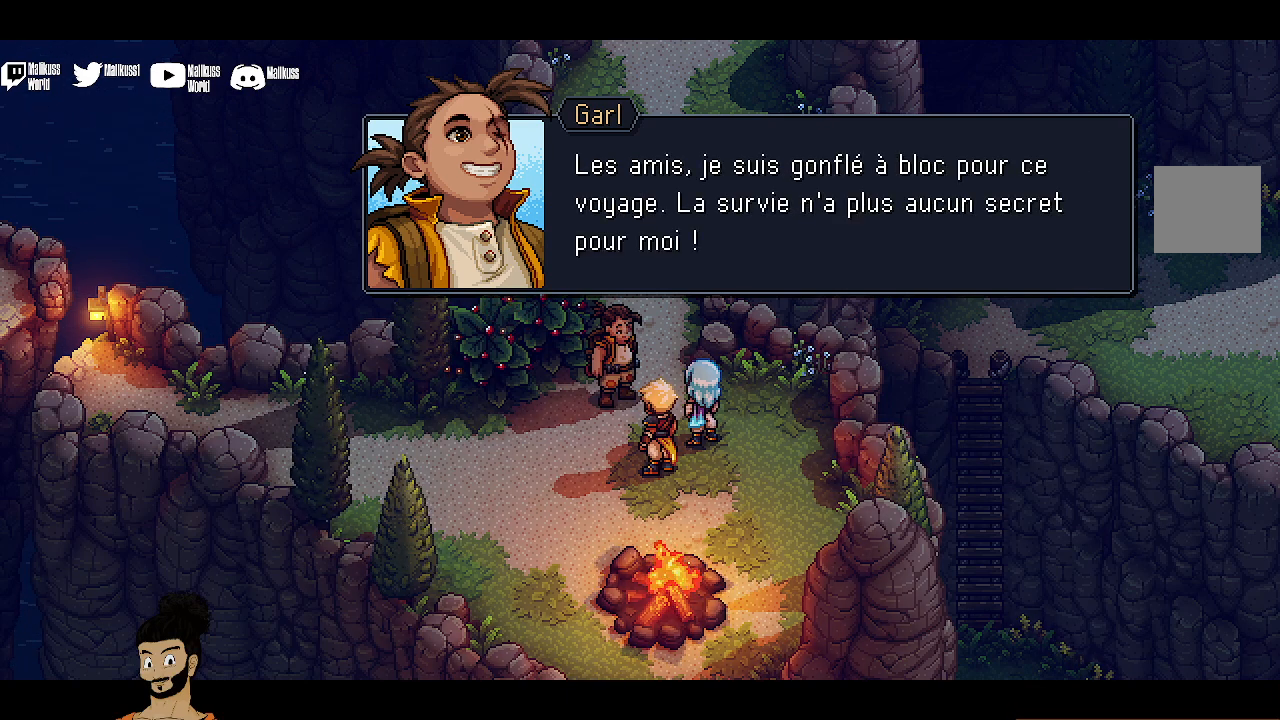
{"buttons": [], "left_stick": "center", "events": [[100, "A", "down"], [267, "A", "up"]]}
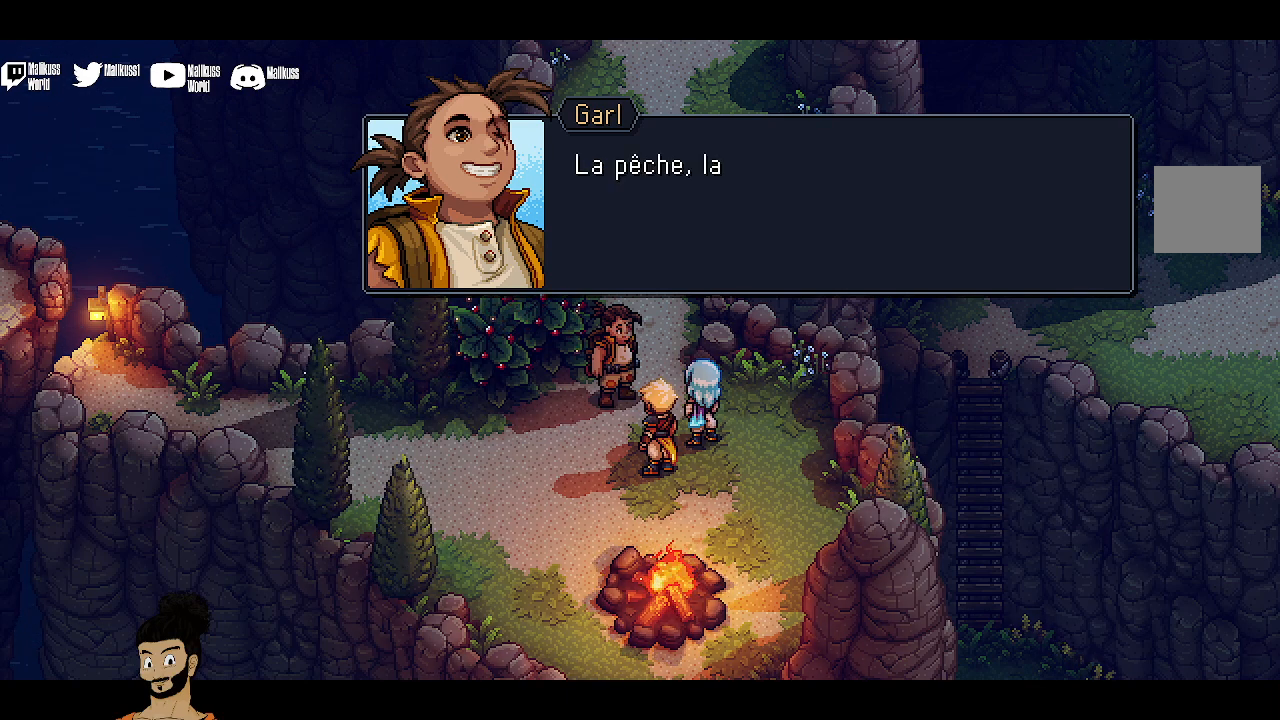
{"buttons": [], "left_stick": "center", "events": [[167, "A", "down"], [333, "A", "up"]]}
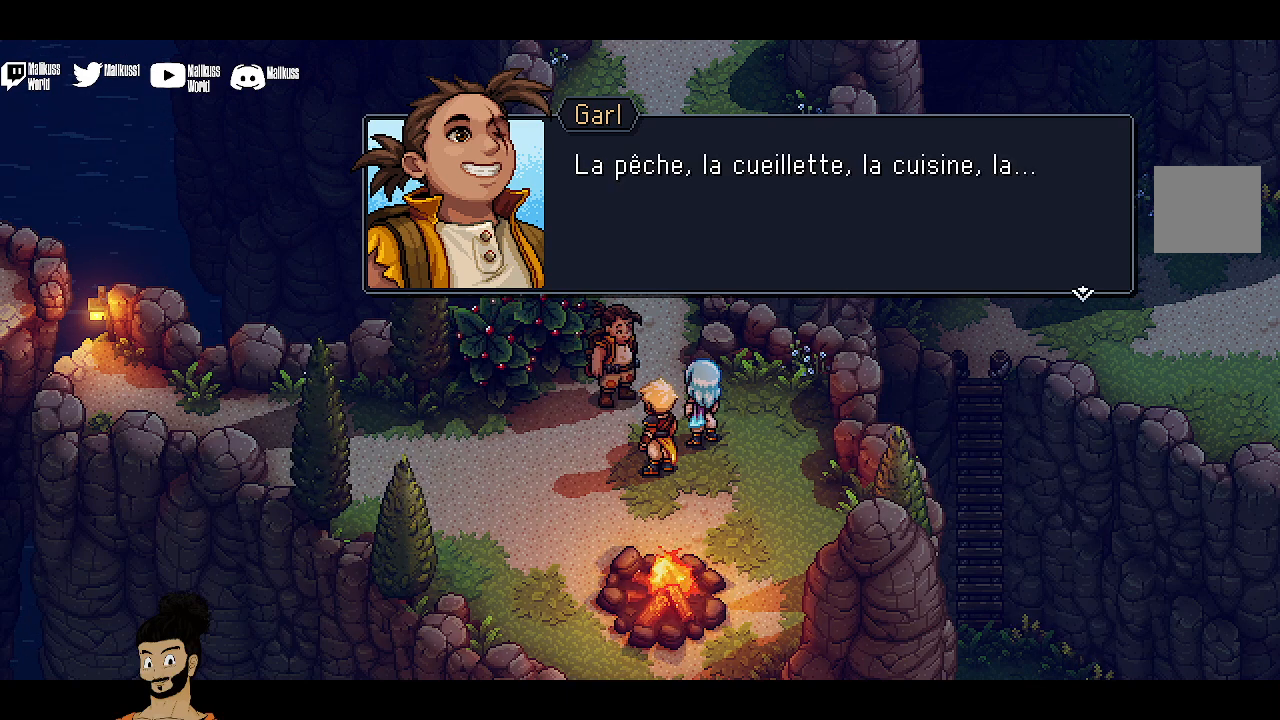
{"buttons": [], "left_stick": "center", "events": []}
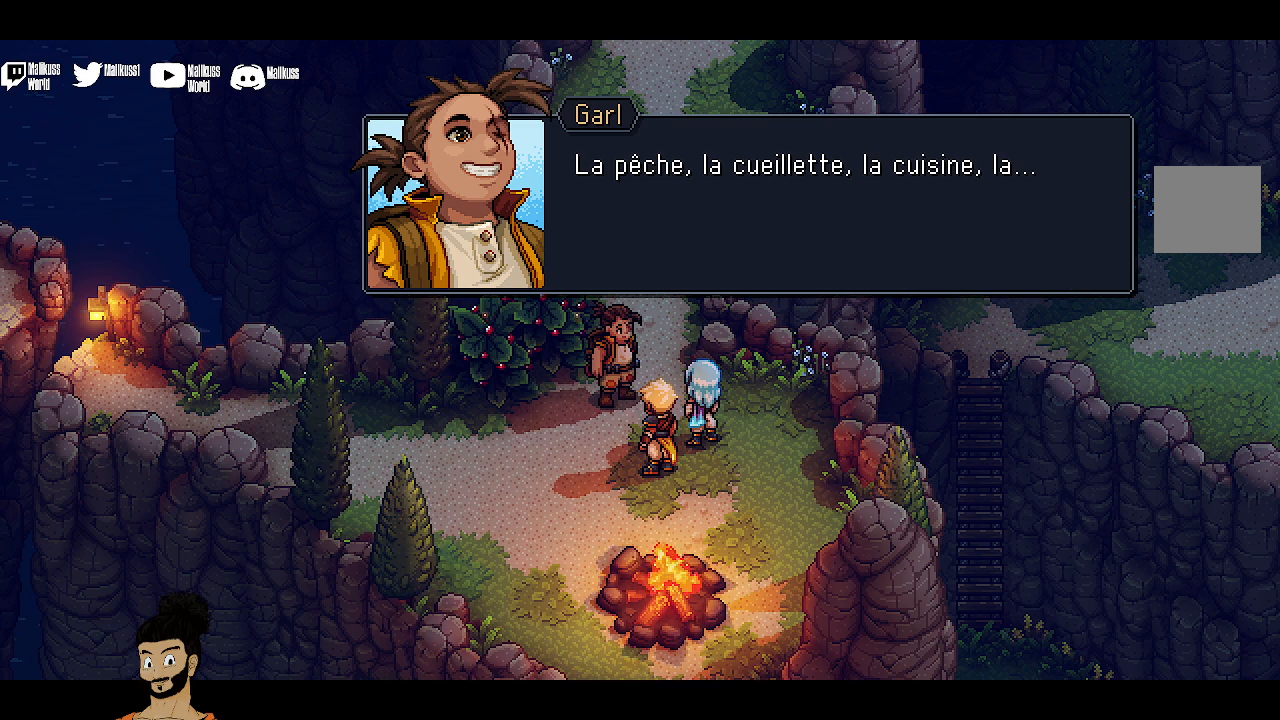
{"buttons": [], "left_stick": "center", "events": []}
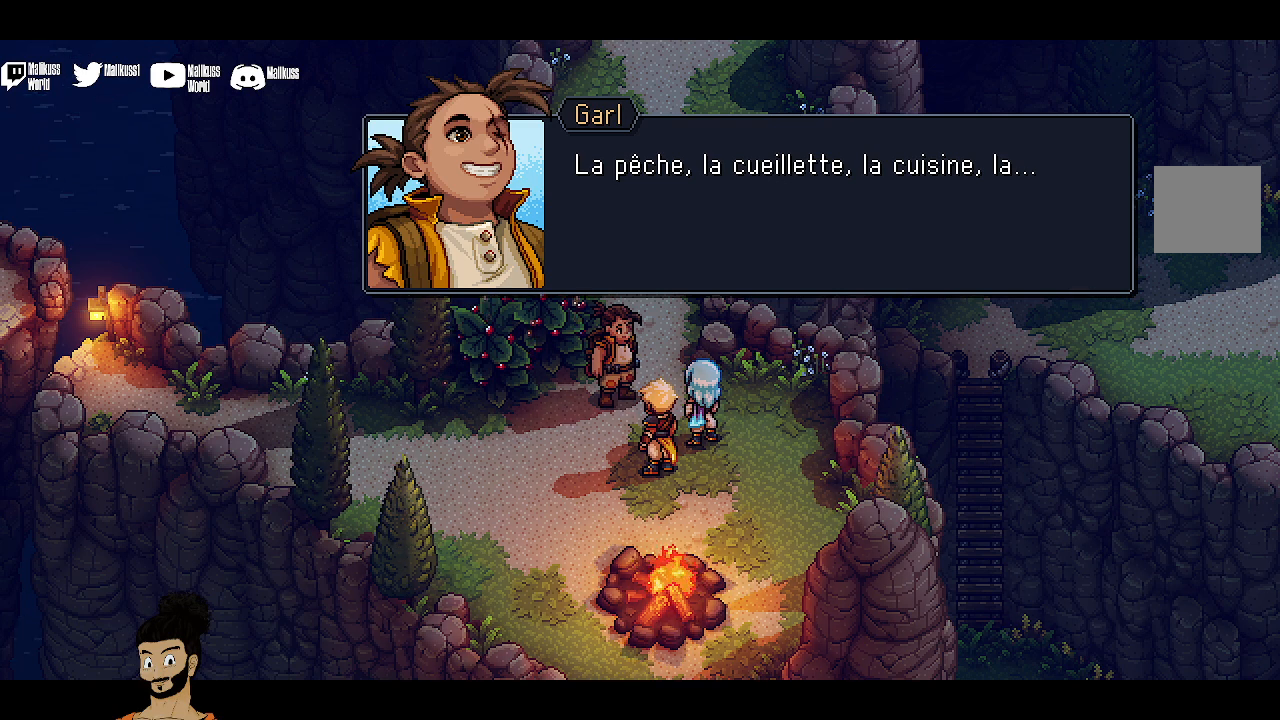
{"buttons": [], "left_stick": "center", "events": [[33, "A", "down"], [200, "A", "up"]]}
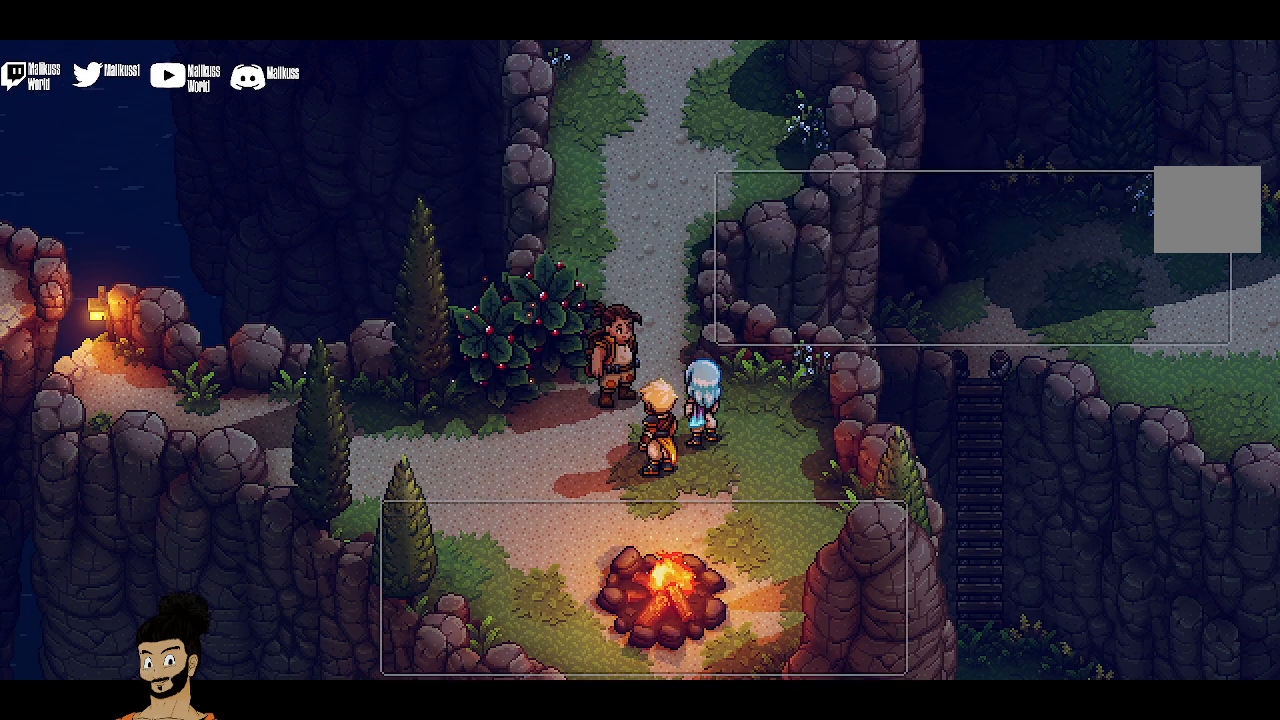
{"buttons": [], "left_stick": "center", "events": []}
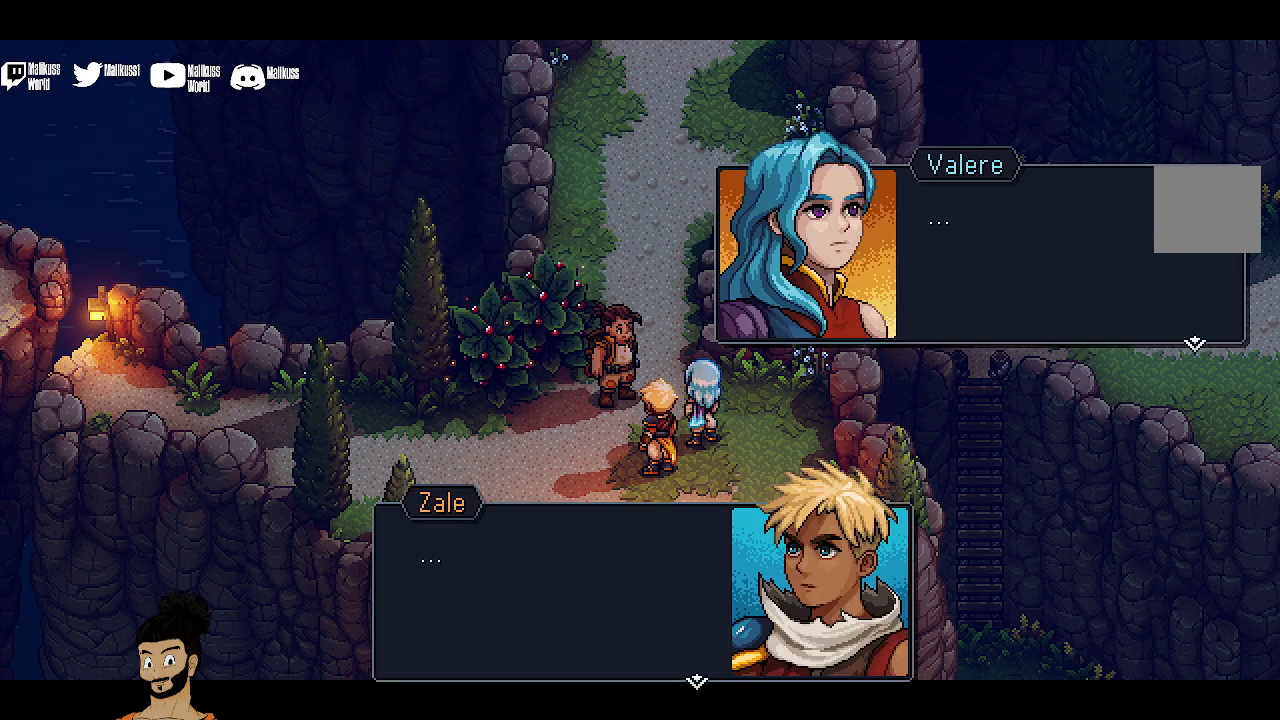
{"buttons": [], "left_stick": "center", "events": [[267, "A", "down"], [400, "A", "up"]]}
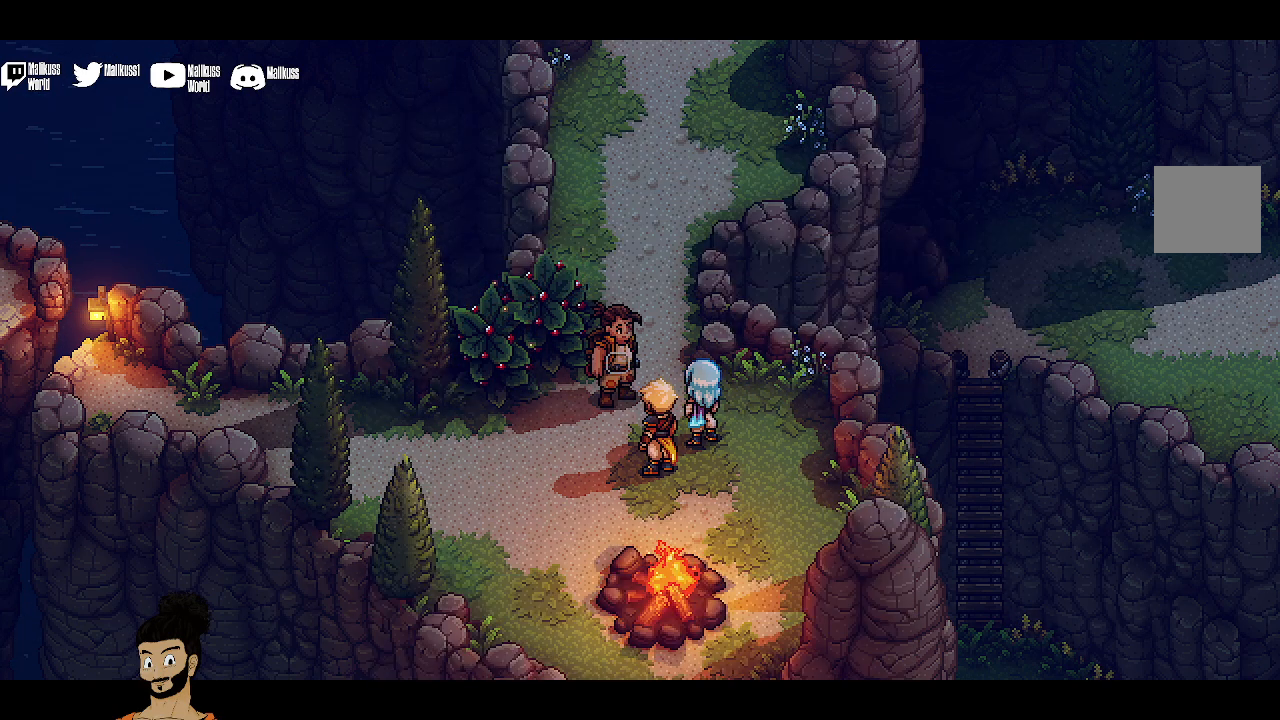
{"buttons": [], "left_stick": "center", "events": [[200, "A", "down"], [300, "A", "up"]]}
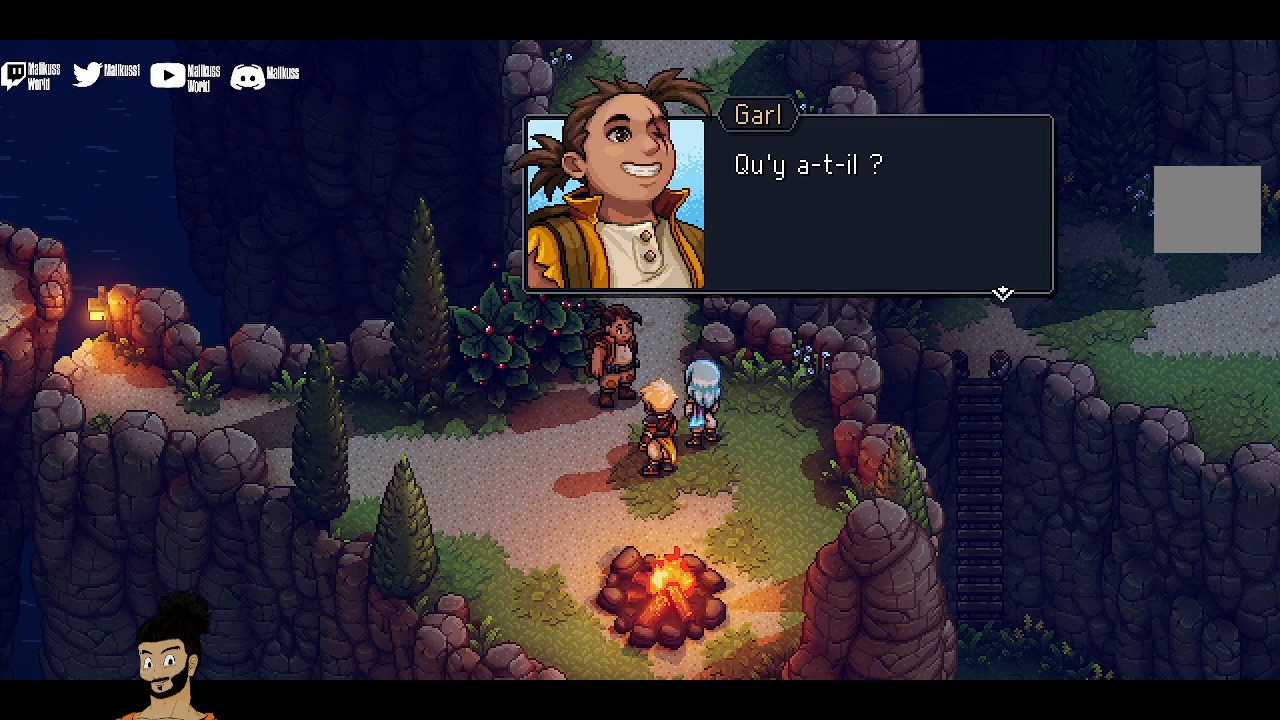
{"buttons": [], "left_stick": "center", "events": [[300, "A", "down"], [433, "A", "up"]]}
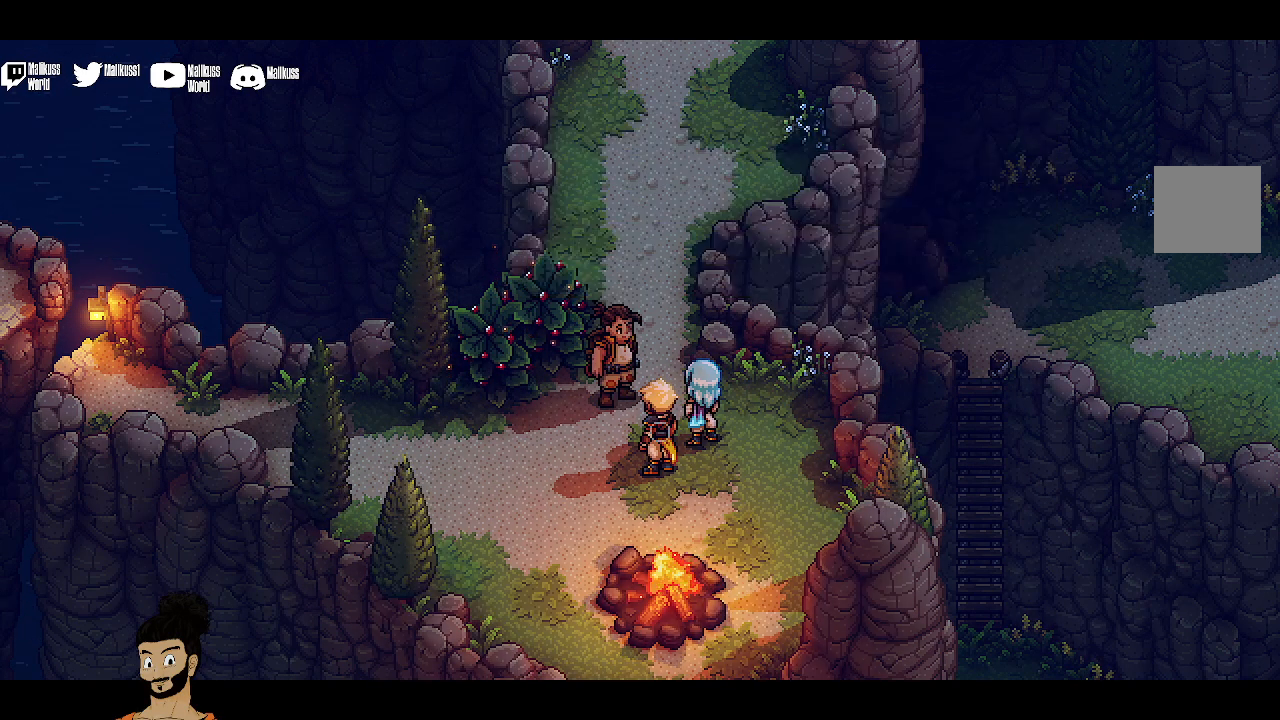
{"buttons": [], "left_stick": "center", "events": []}
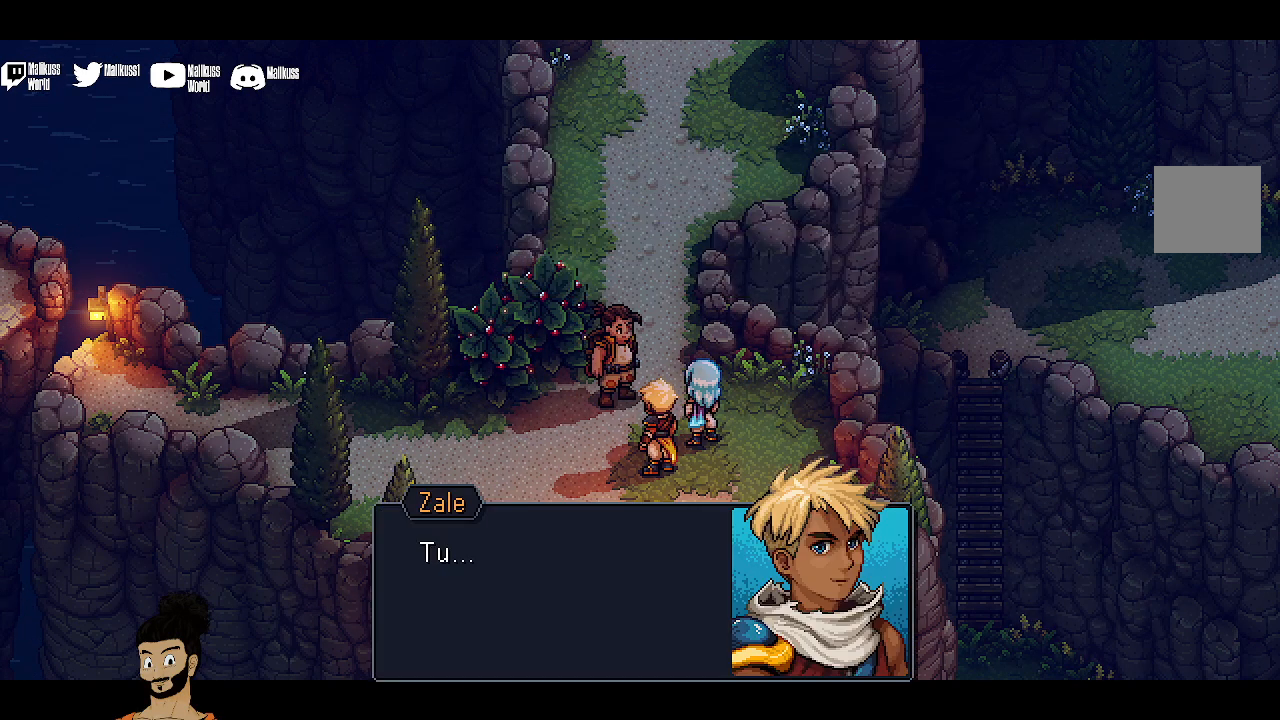
{"buttons": [], "left_stick": "center", "events": [[333, "A", "down"], [467, "A", "up"]]}
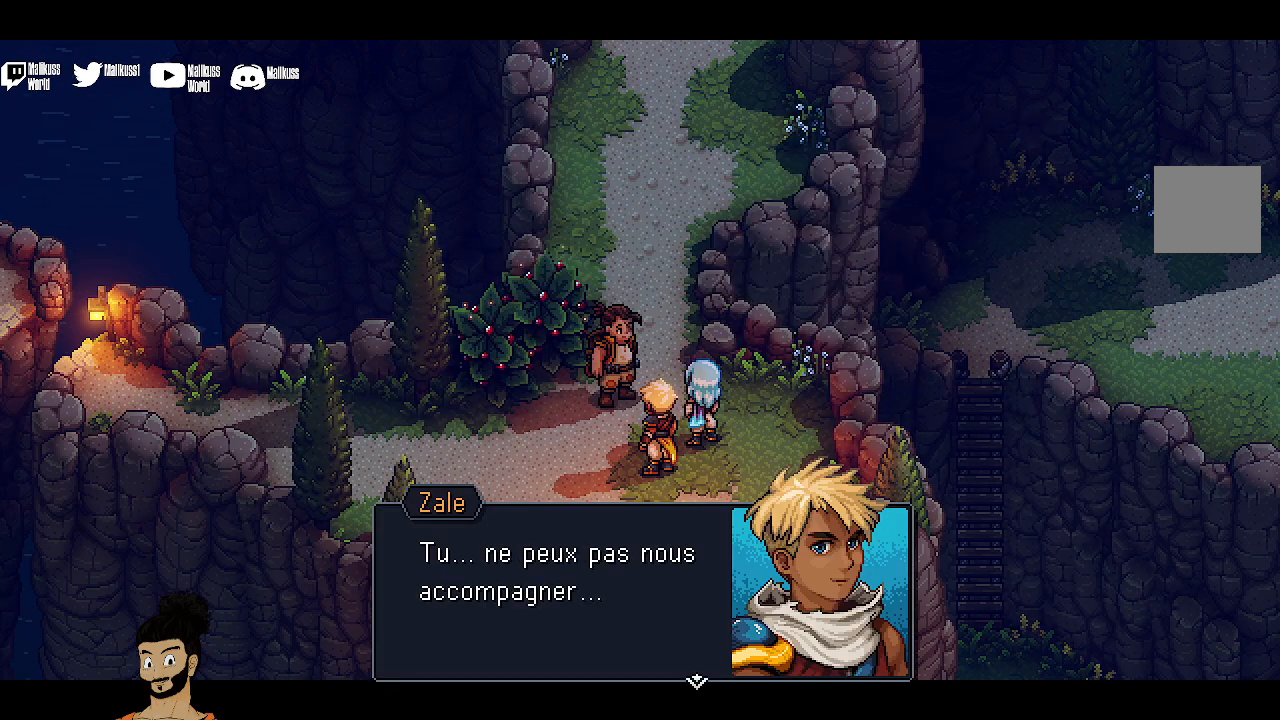
{"buttons": [], "left_stick": "center", "events": []}
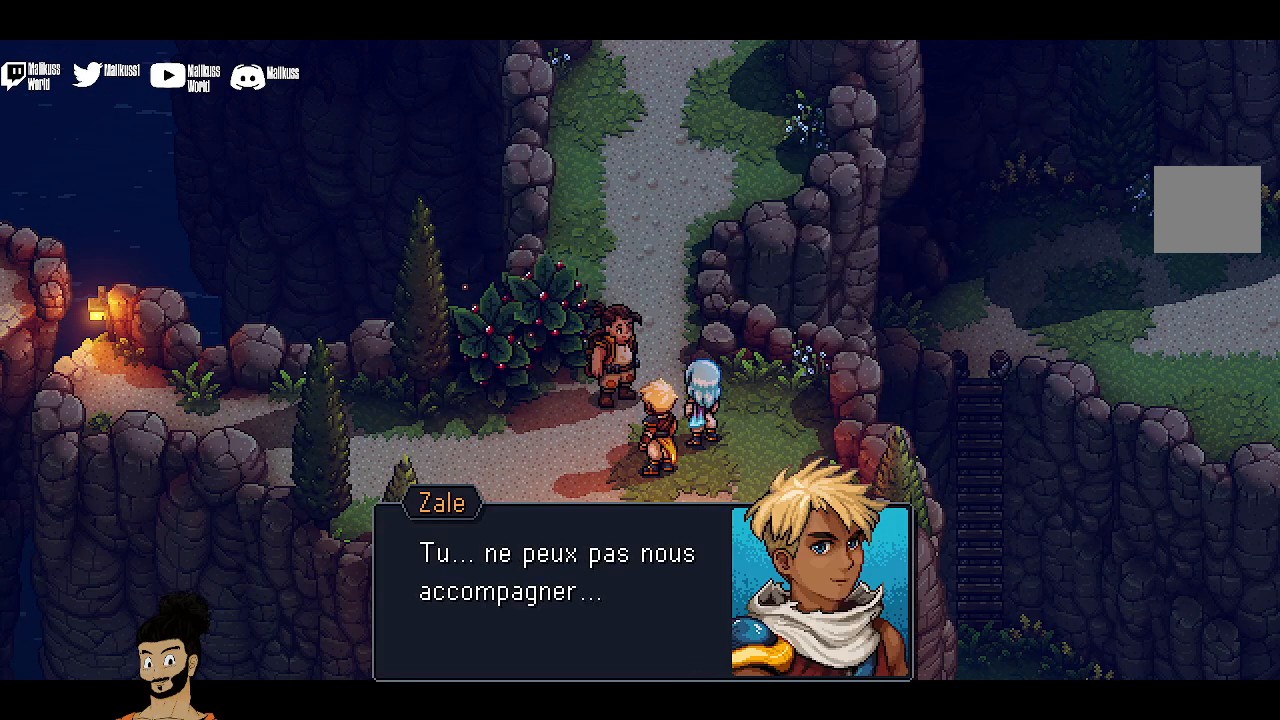
{"buttons": [], "left_stick": "center", "events": [[333, "A", "down"], [467, "A", "up"]]}
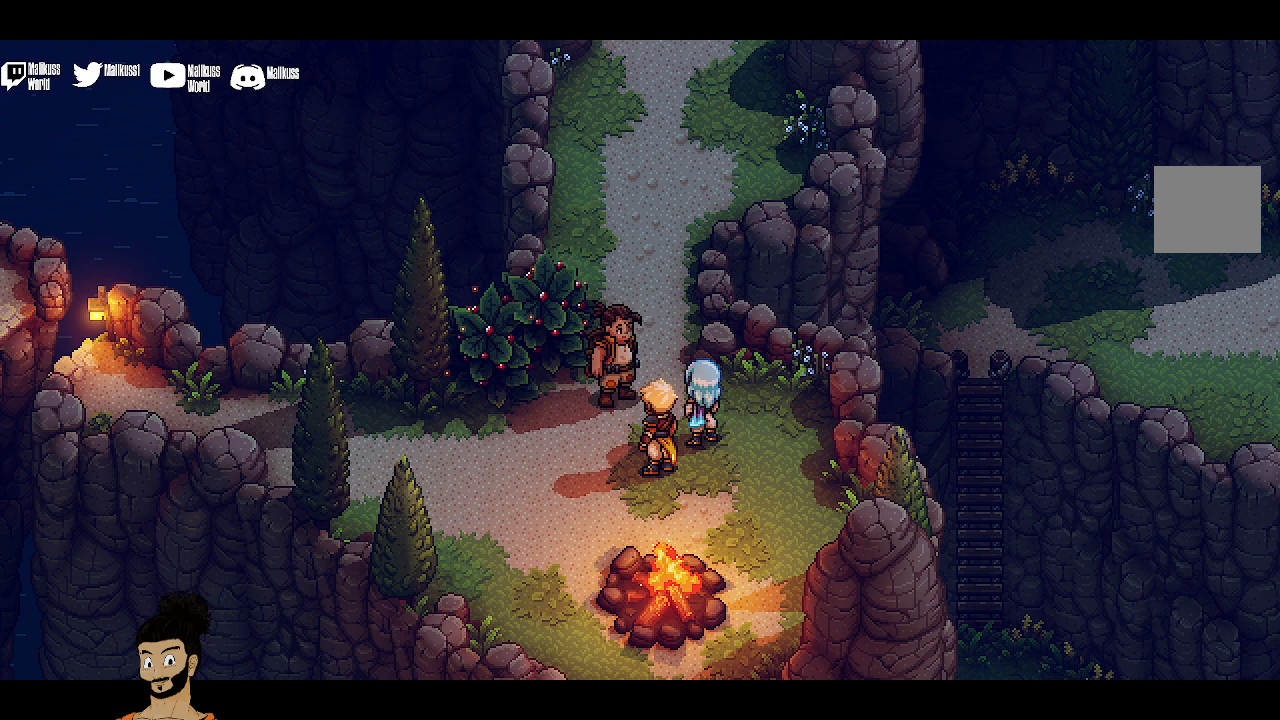
{"buttons": [], "left_stick": "center", "events": [[267, "A", "down"], [333, "A", "up"]]}
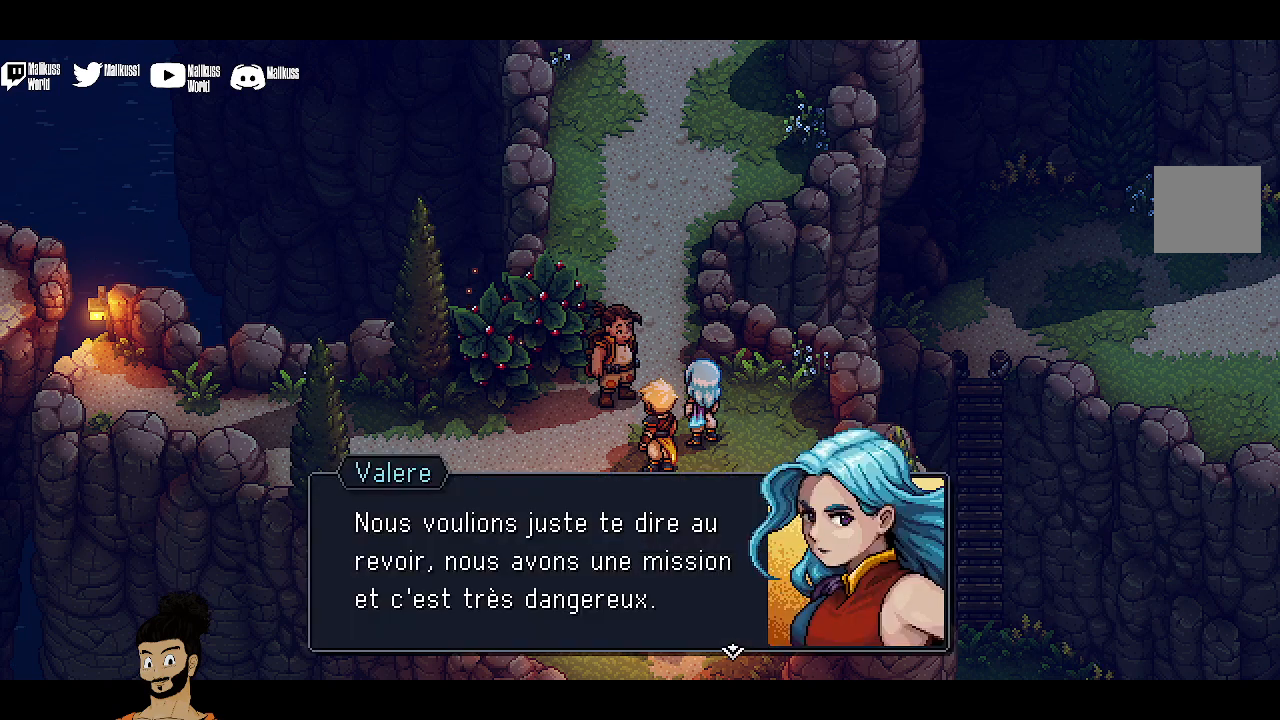
{"buttons": [], "left_stick": "center", "events": []}
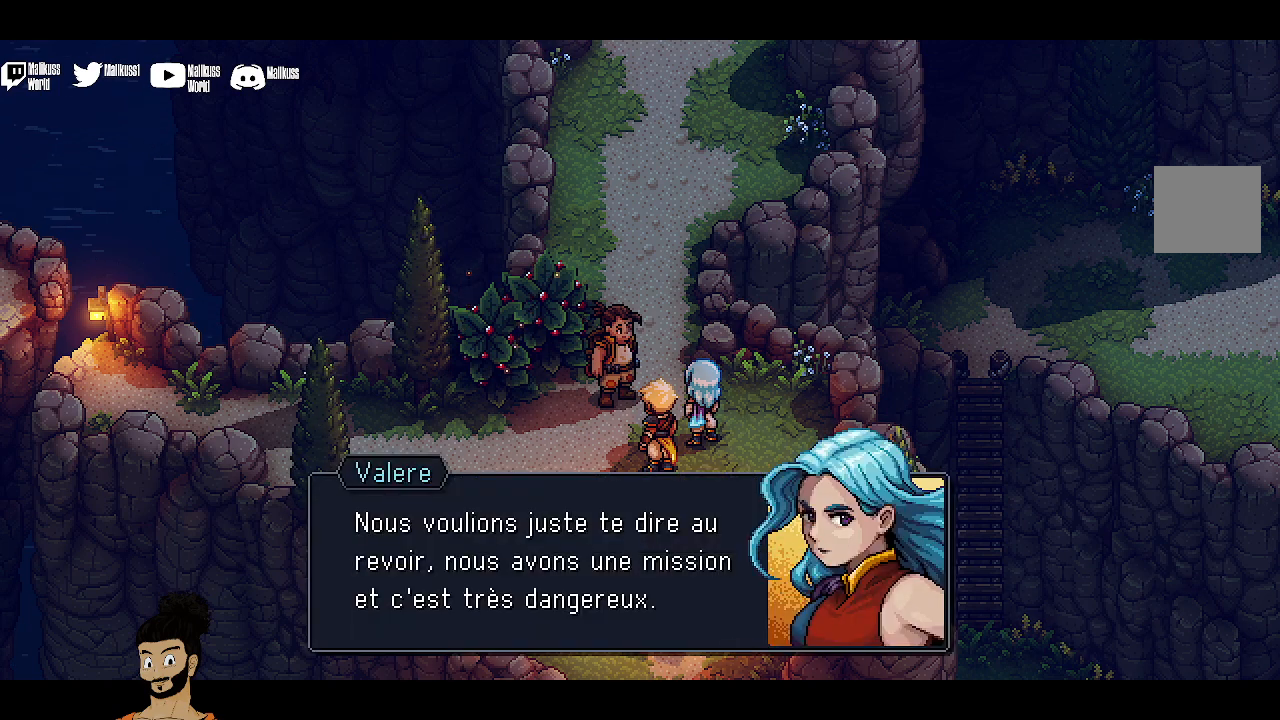
{"buttons": [], "left_stick": "center", "events": []}
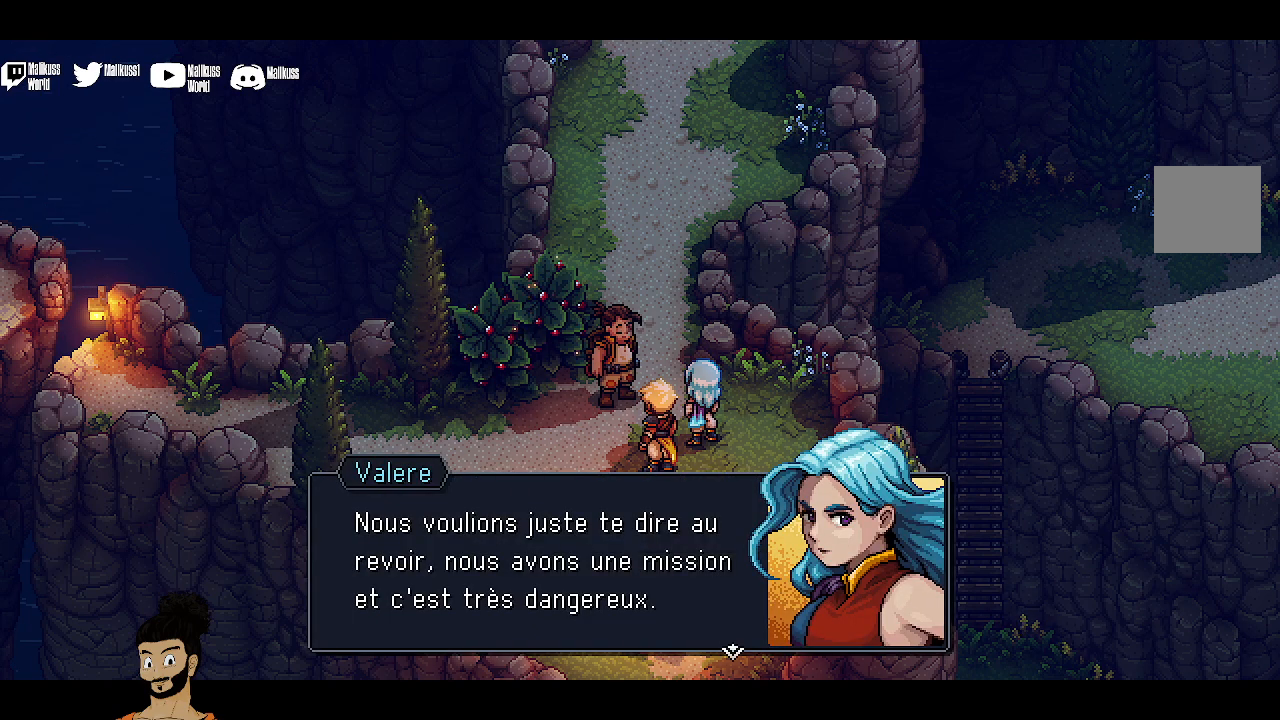
{"buttons": [], "left_stick": "center", "events": []}
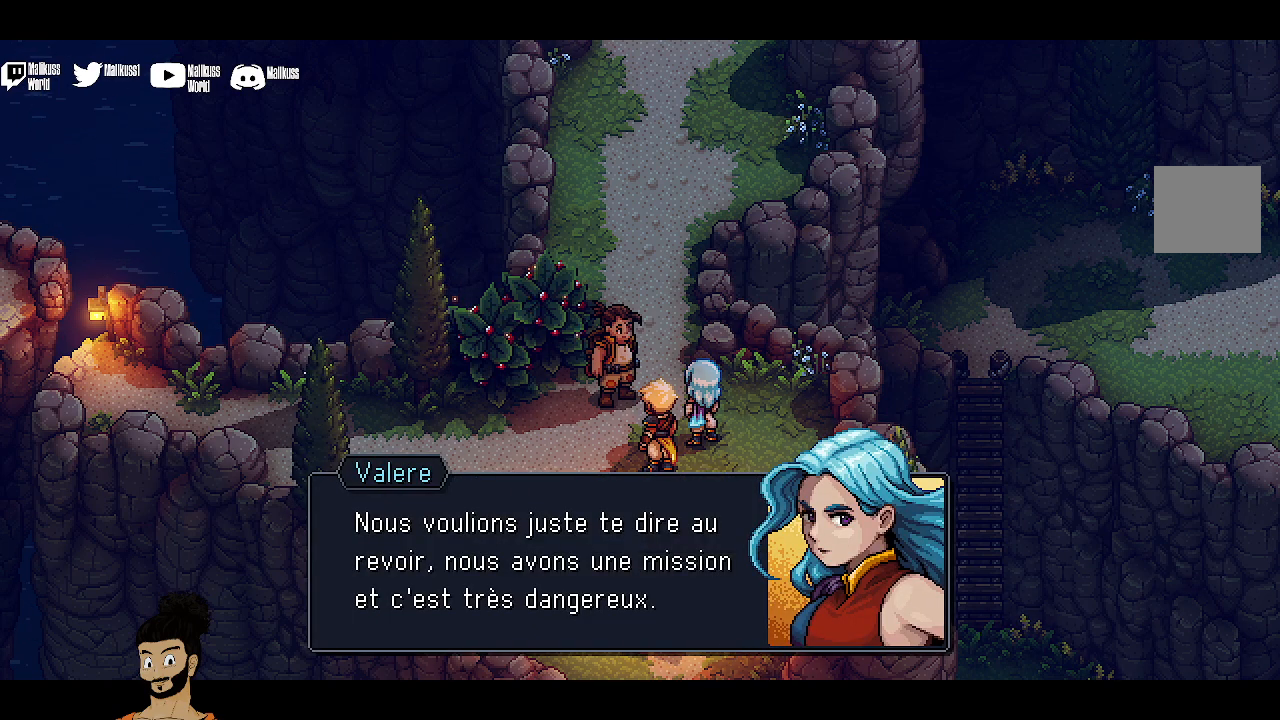
{"buttons": ["A"], "left_stick": "center", "events": [[400, "A", "down"]]}
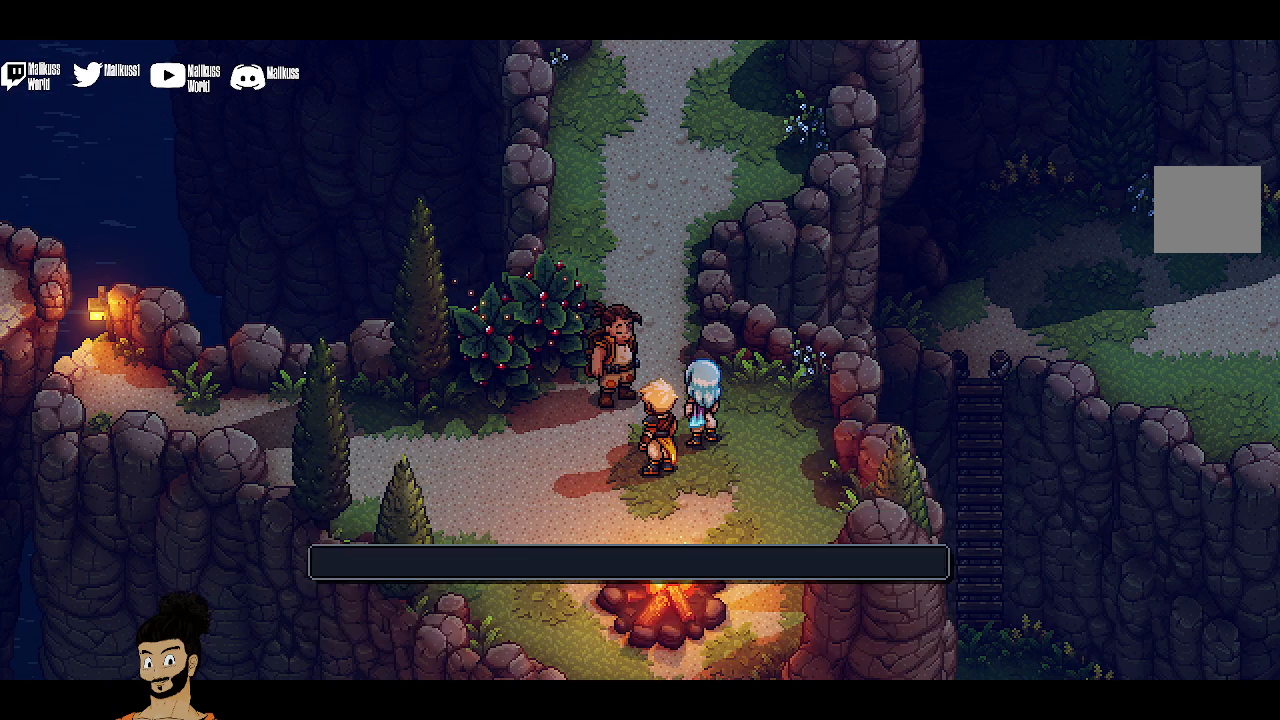
{"buttons": [], "left_stick": "center", "events": [[33, "A", "up"]]}
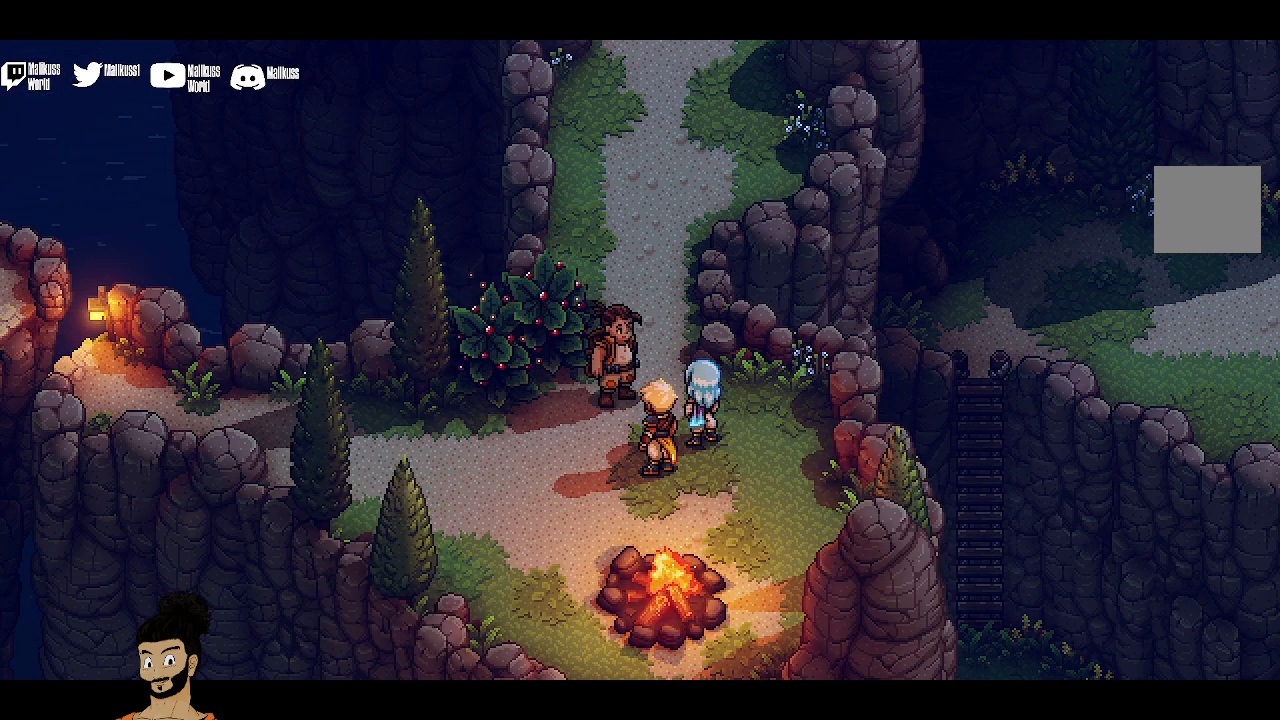
{"buttons": [], "left_stick": "center", "events": []}
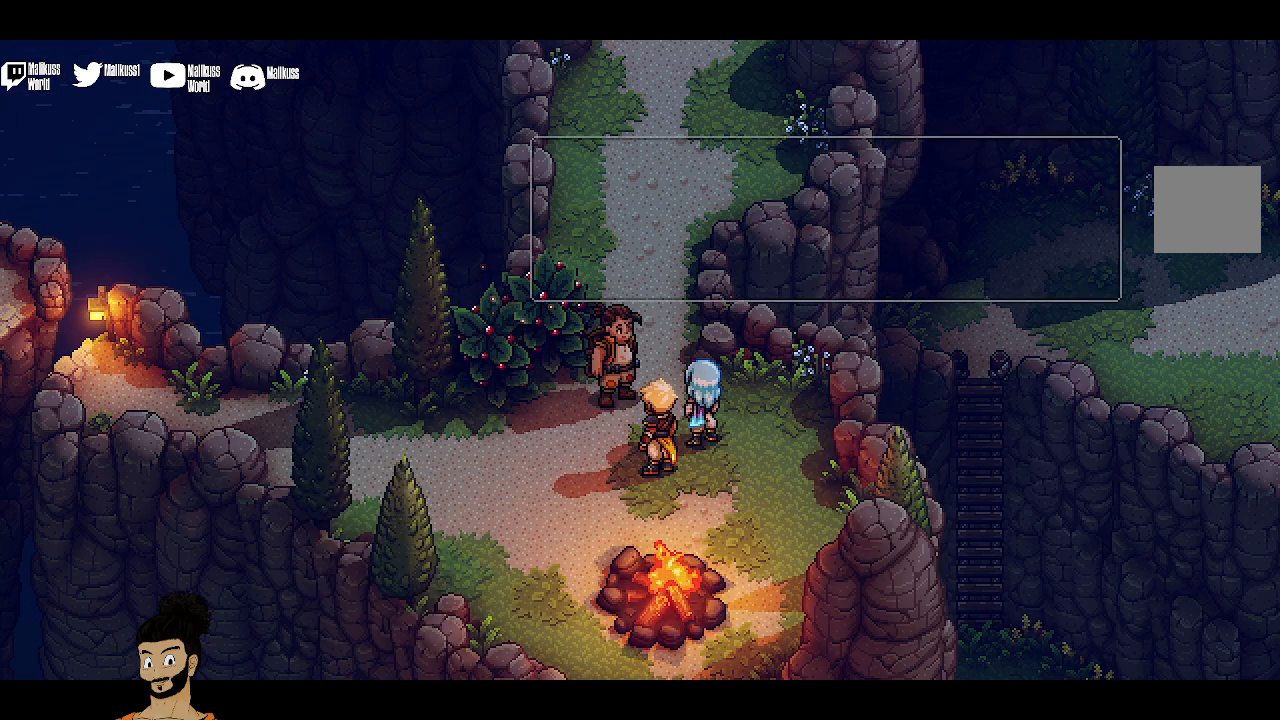
{"buttons": [], "left_stick": "center", "events": []}
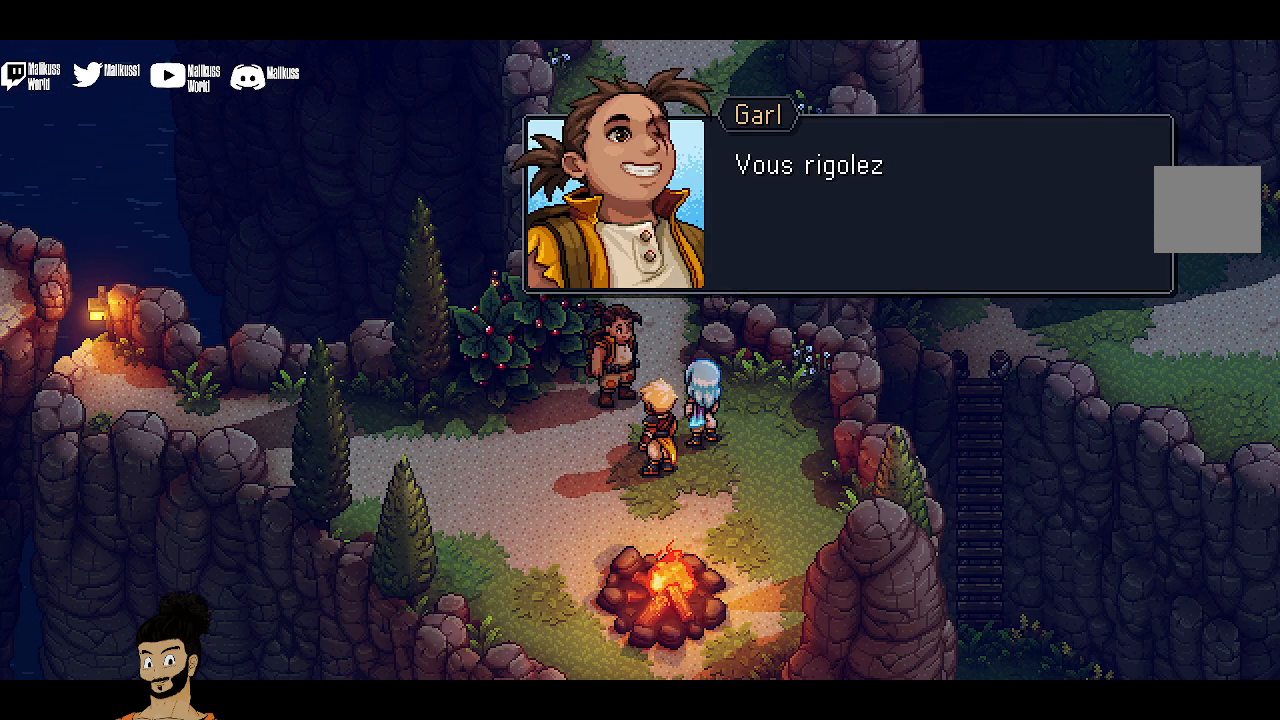
{"buttons": [], "left_stick": "center", "events": [[100, "A", "down"], [233, "A", "up"]]}
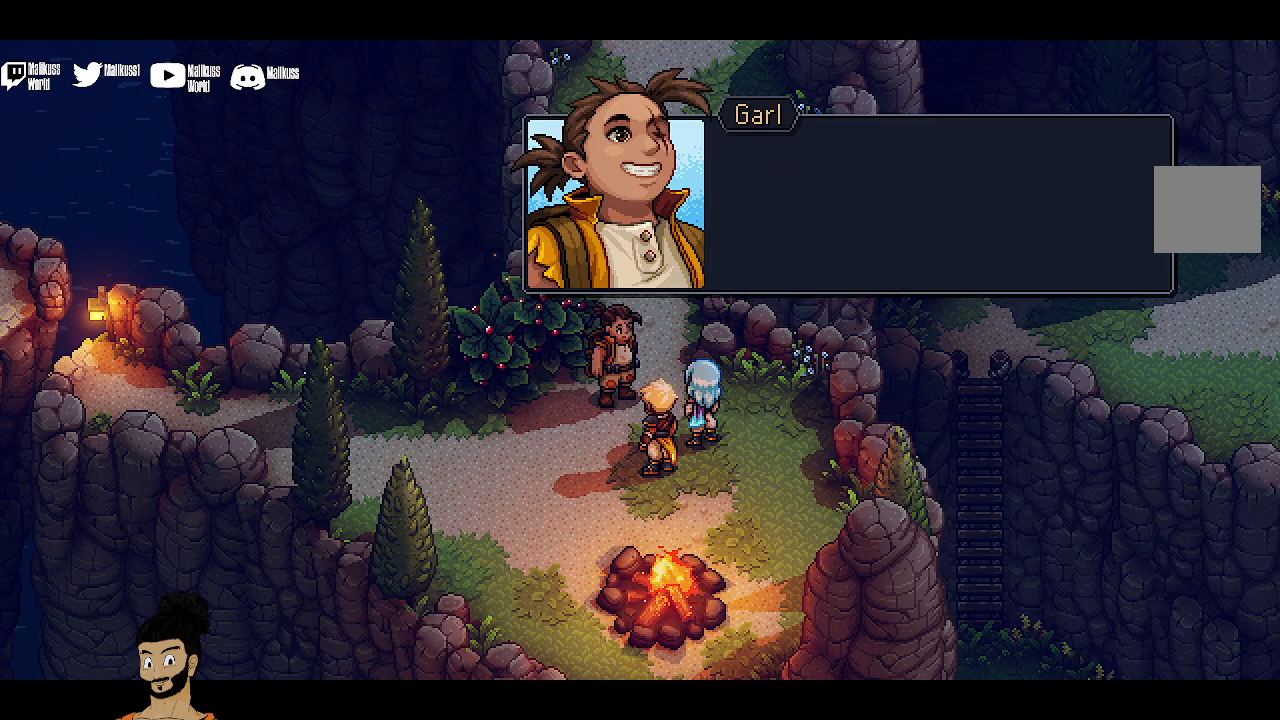
{"buttons": [], "left_stick": "center", "events": [[33, "A", "down"], [200, "A", "up"]]}
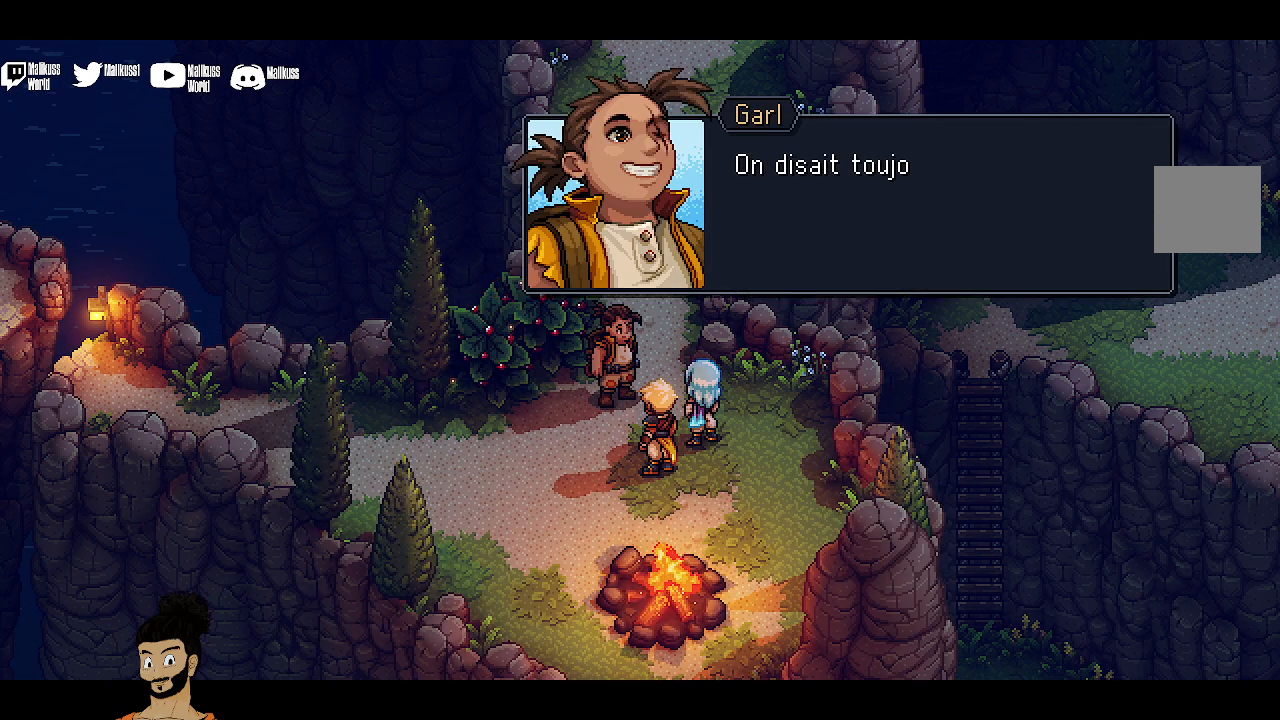
{"buttons": [], "left_stick": "center", "events": [[233, "A", "down"], [367, "A", "up"]]}
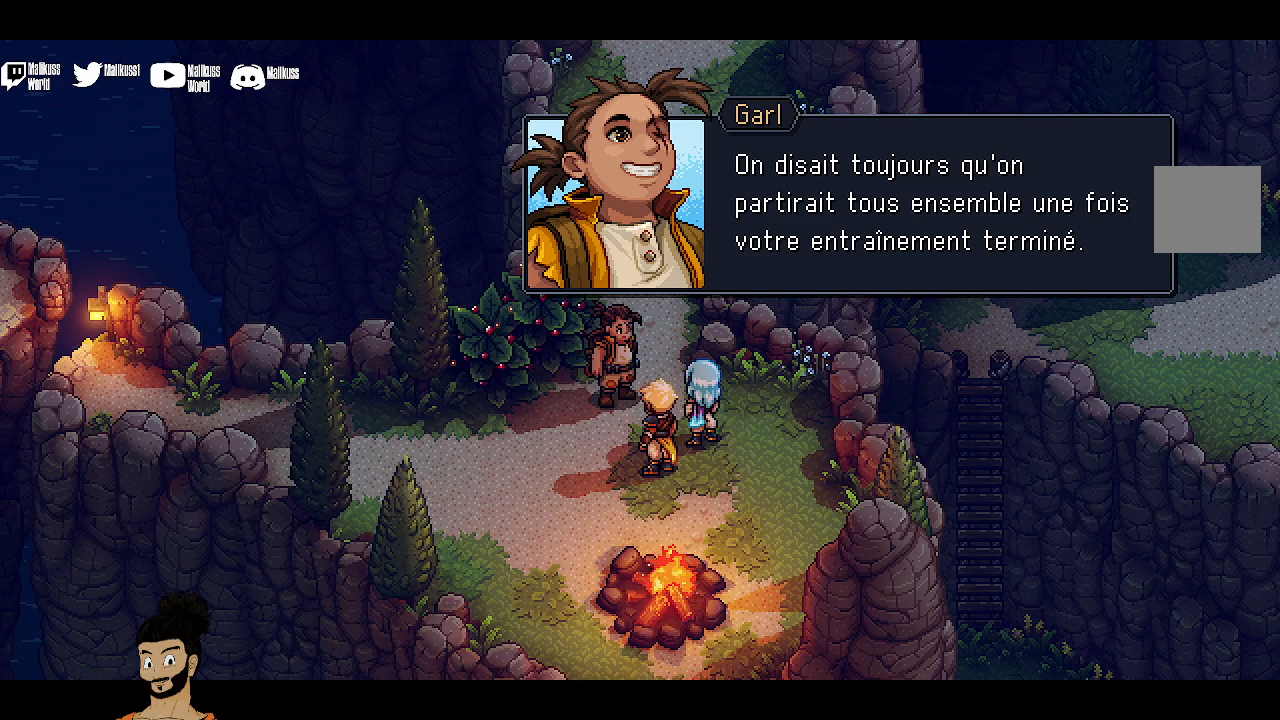
{"buttons": [], "left_stick": "center", "events": []}
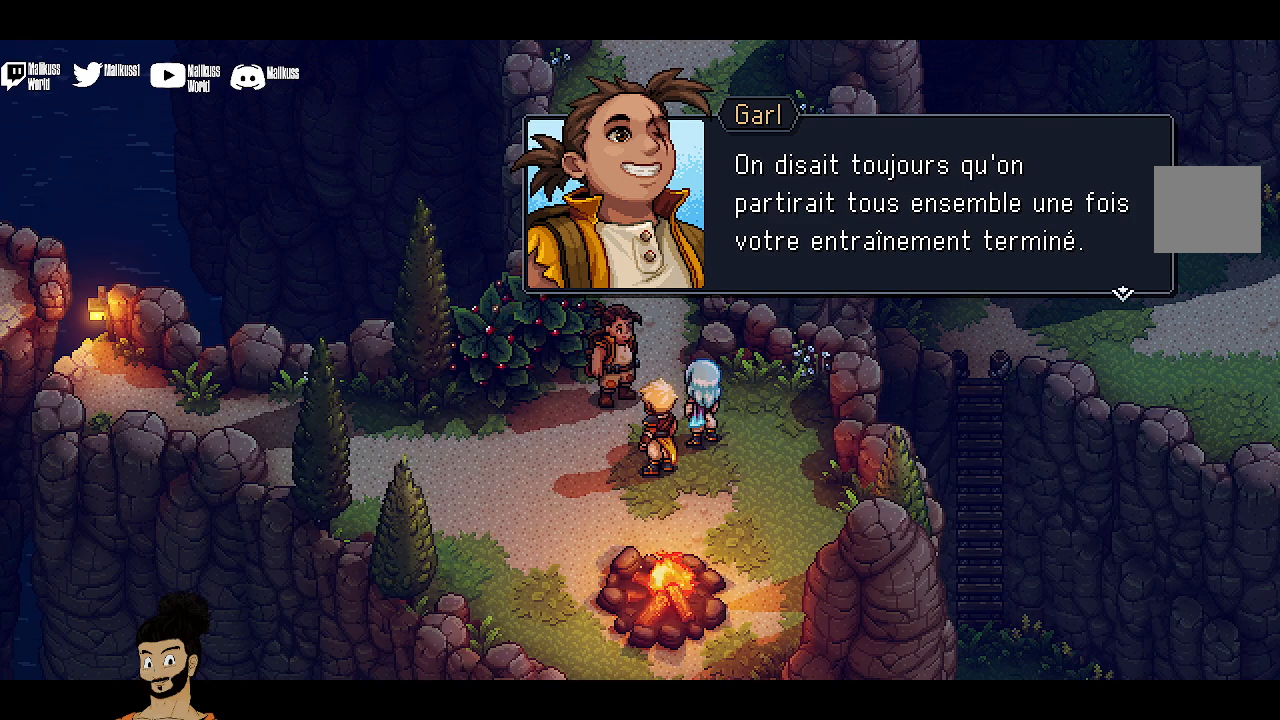
{"buttons": [], "left_stick": "center", "events": []}
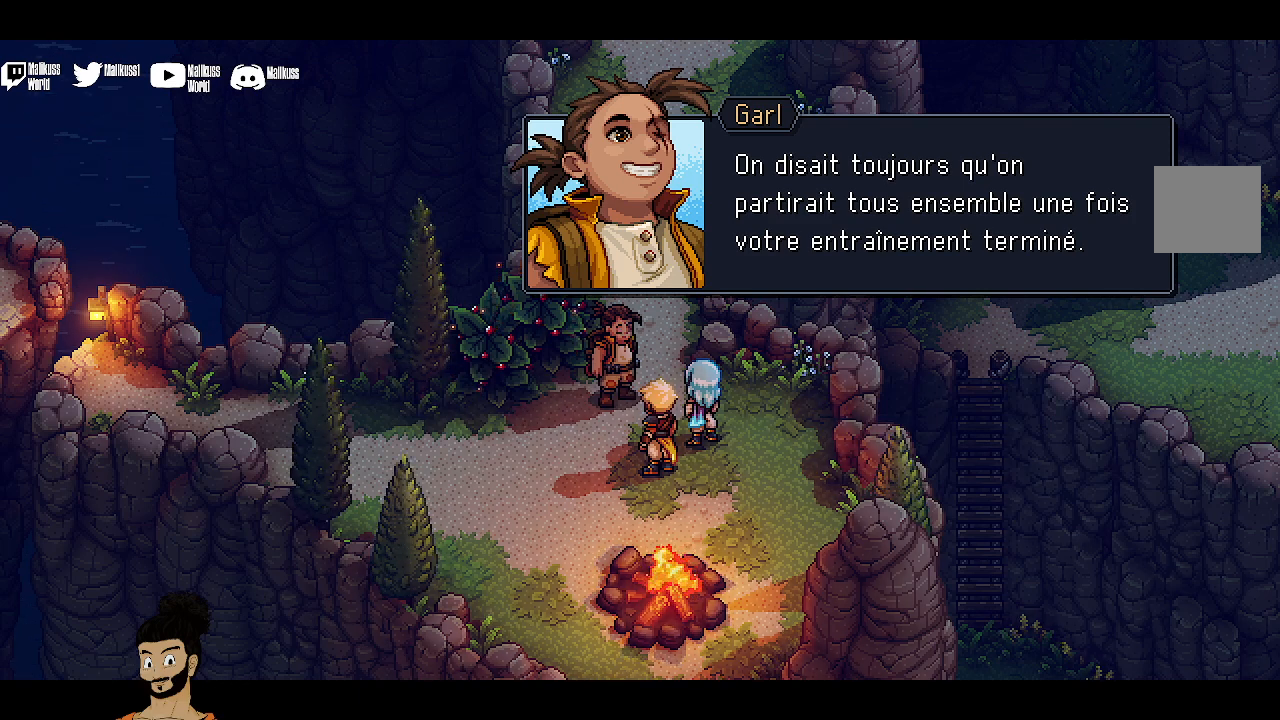
{"buttons": [], "left_stick": "center", "events": [[200, "A", "down"], [333, "A", "up"]]}